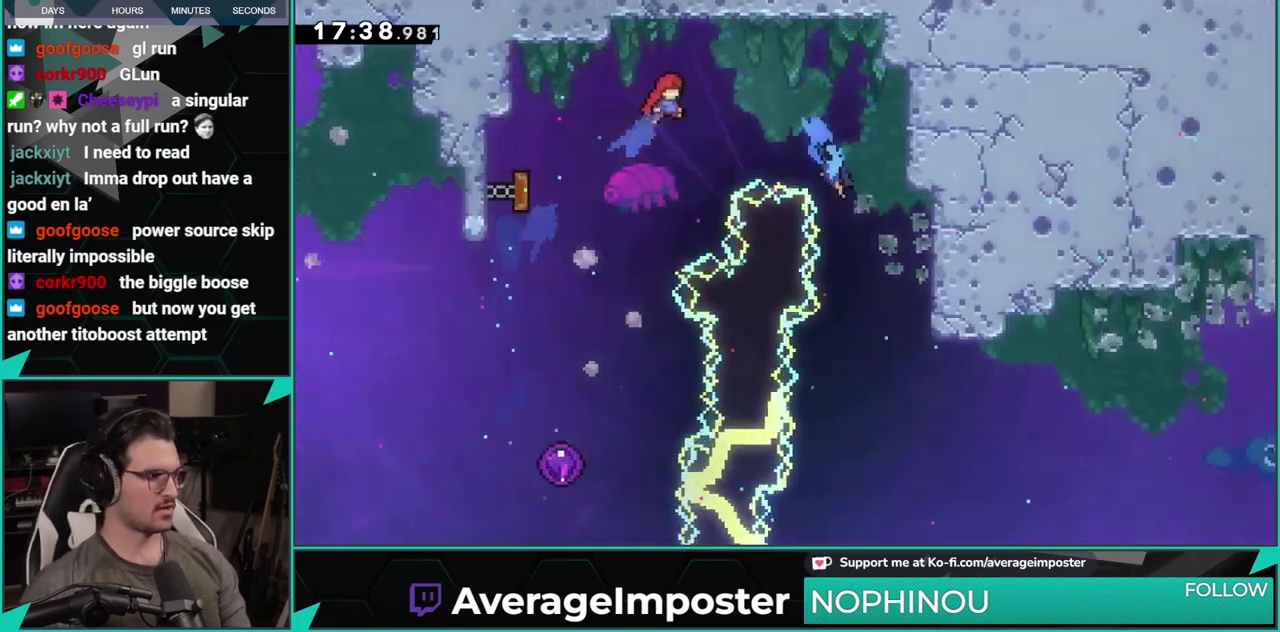
Gameplay with a controller (Xbox layout); each line is a JSON object with the inputs held at the frame after it. "events" lists button and stick changes between this image and that frame as [ms after this image, input, new state], when the widget could be followed in between. Not read: L1 L2 R1 R2 R3 right_stick.
{"buttons": ["DPAD_DOWN", "DPAD_LEFT"], "left_stick": "center", "events": [[133, "DPAD_DOWN", "down"], [200, "X", "down"], [333, "X", "up"], [383, "DPAD_RIGHT", "up"], [433, "DPAD_LEFT", "down"]]}
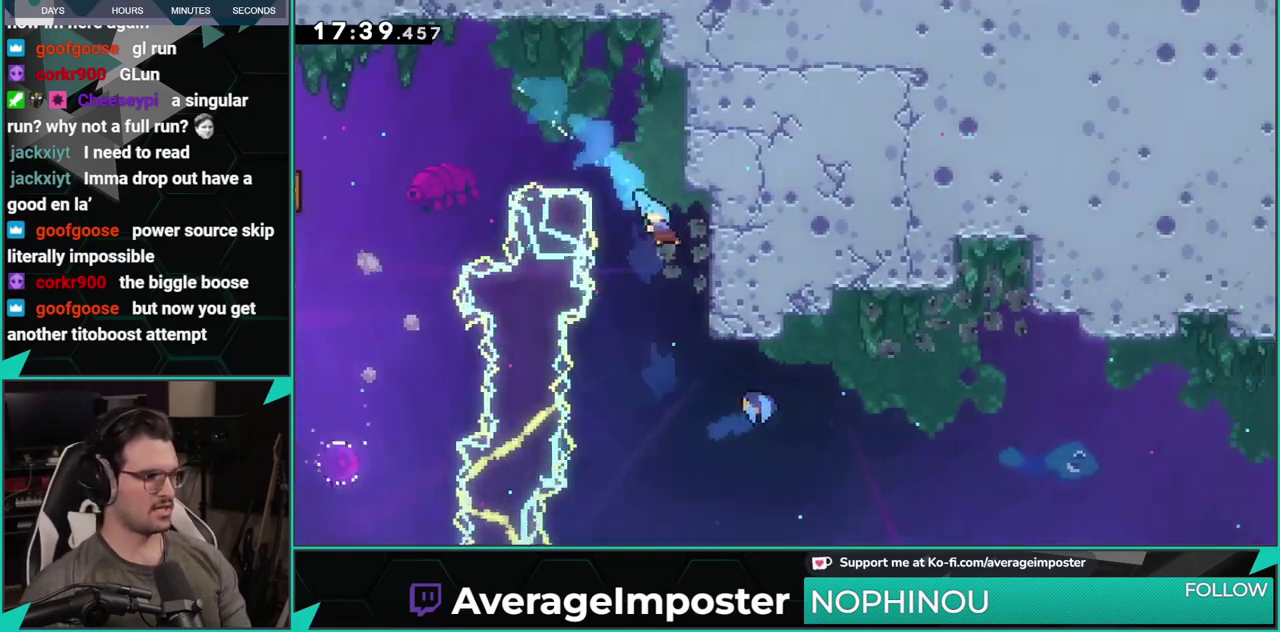
{"buttons": ["DPAD_RIGHT"], "left_stick": "center", "events": [[67, "DPAD_LEFT", "up"], [134, "DPAD_RIGHT", "down"], [234, "DPAD_DOWN", "up"]]}
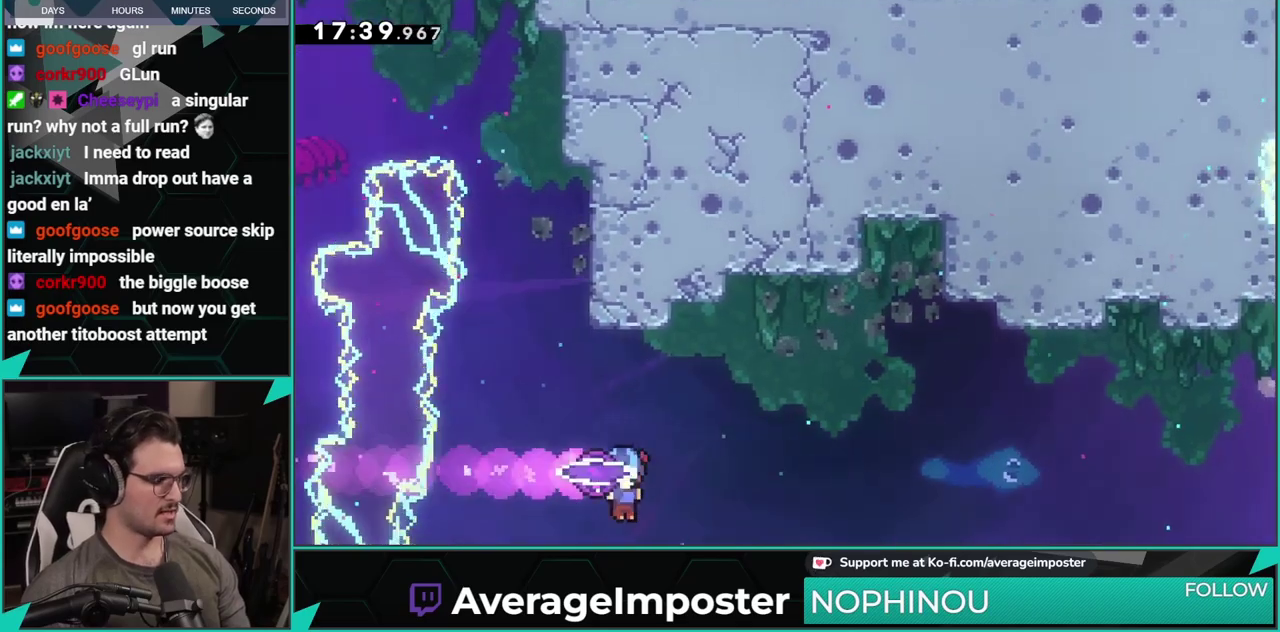
{"buttons": ["DPAD_RIGHT"], "left_stick": "center", "events": []}
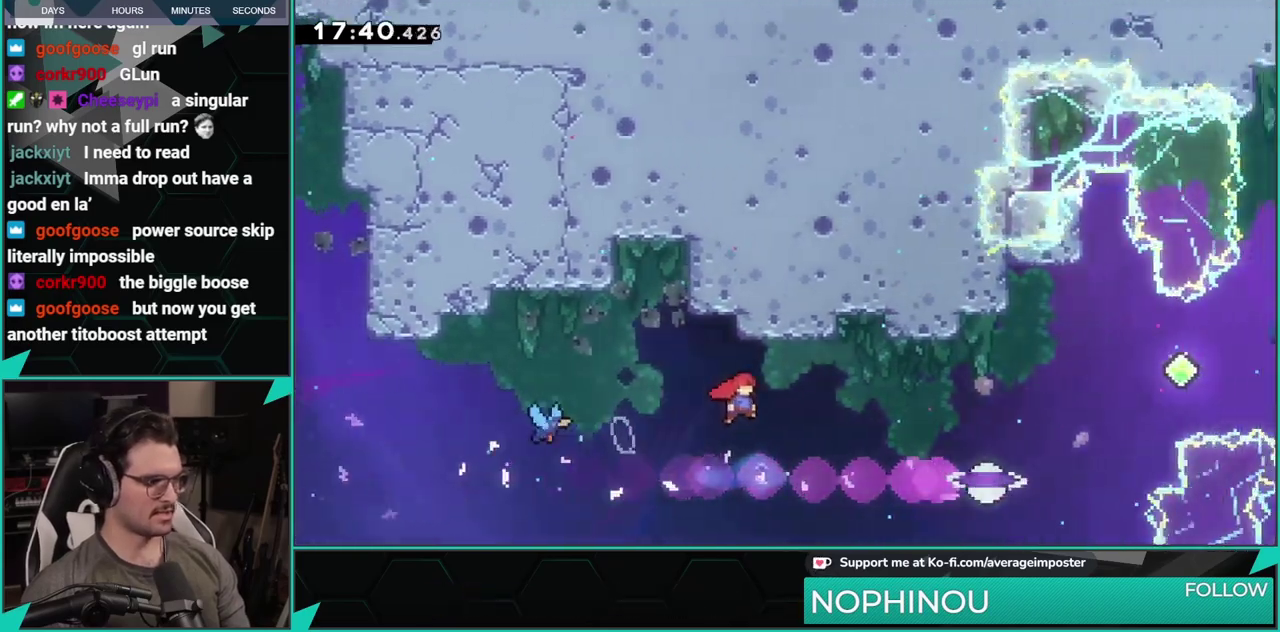
{"buttons": ["DPAD_UP", "DPAD_RIGHT"], "left_stick": "center", "events": [[267, "X", "down"], [401, "X", "up"], [417, "DPAD_UP", "down"]]}
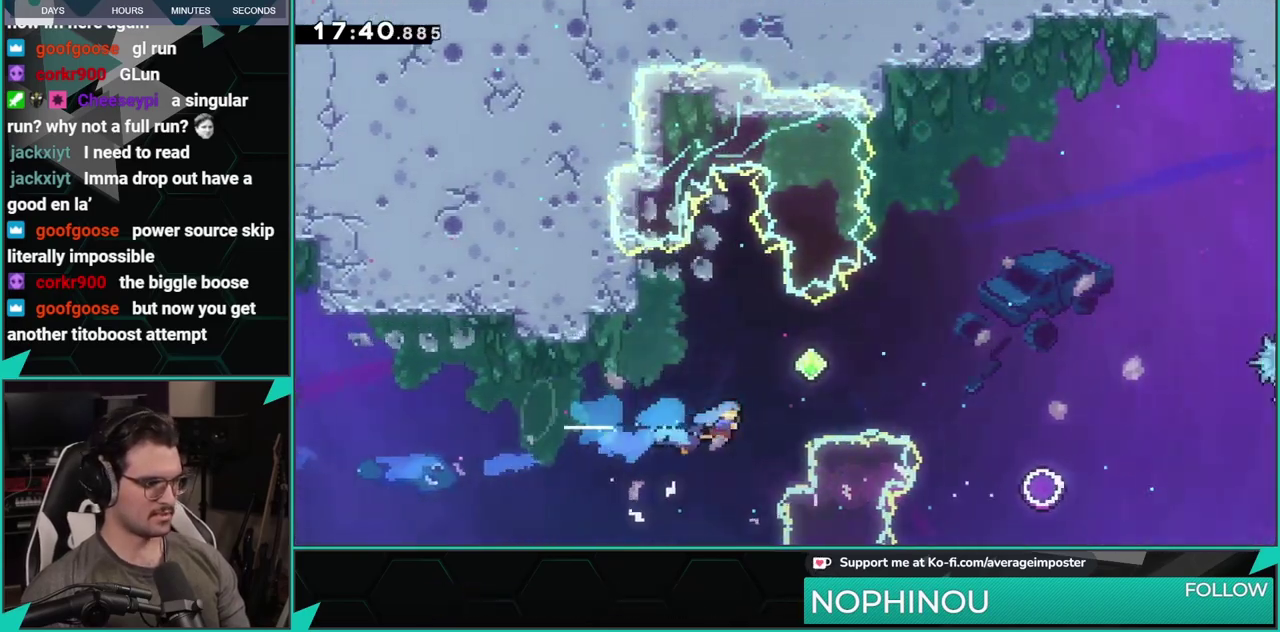
{"buttons": ["A"], "left_stick": "center", "events": [[67, "X", "down"], [233, "X", "up"], [384, "DPAD_UP", "up"], [400, "A", "down"], [400, "DPAD_RIGHT", "up"]]}
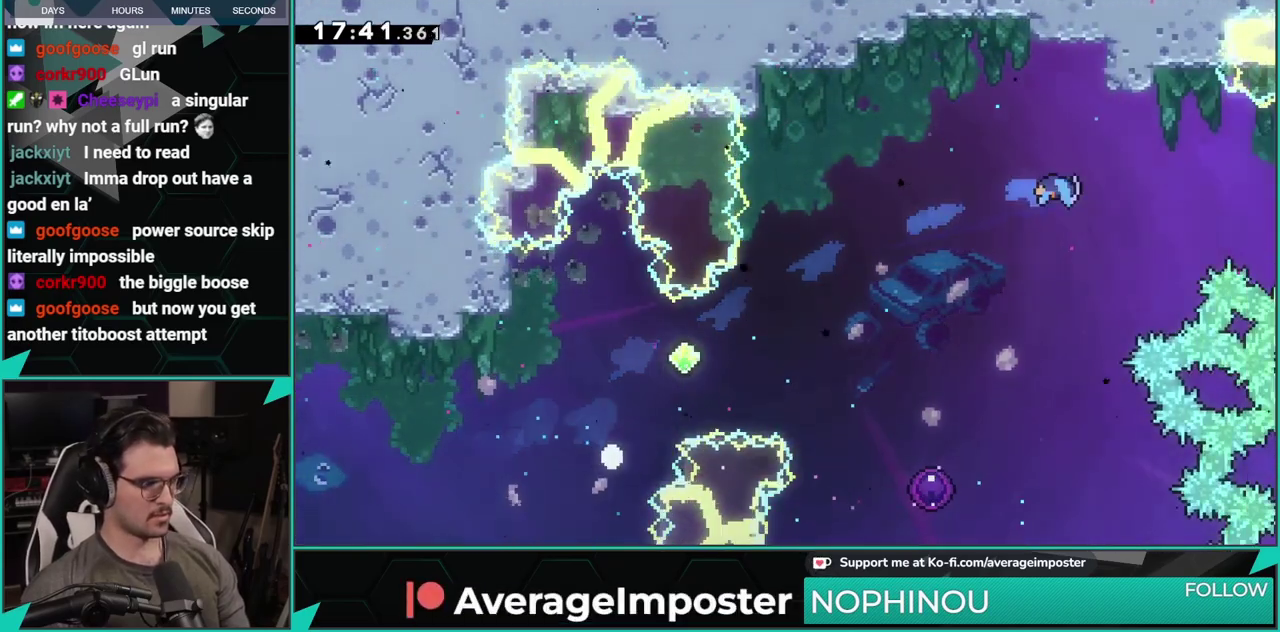
{"buttons": ["A"], "left_stick": "center", "events": [[34, "A", "up"], [117, "A", "down"], [234, "A", "up"], [317, "A", "down"], [434, "A", "up"], [484, "A", "down"]]}
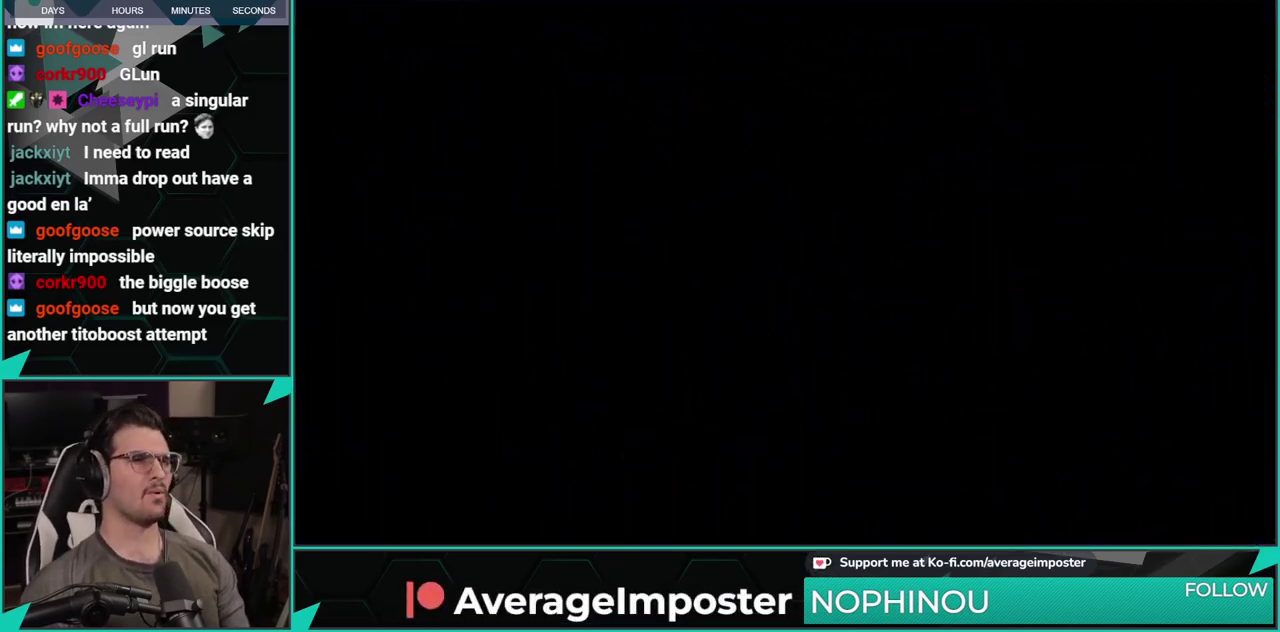
{"buttons": [], "left_stick": "center", "events": [[150, "A", "up"]]}
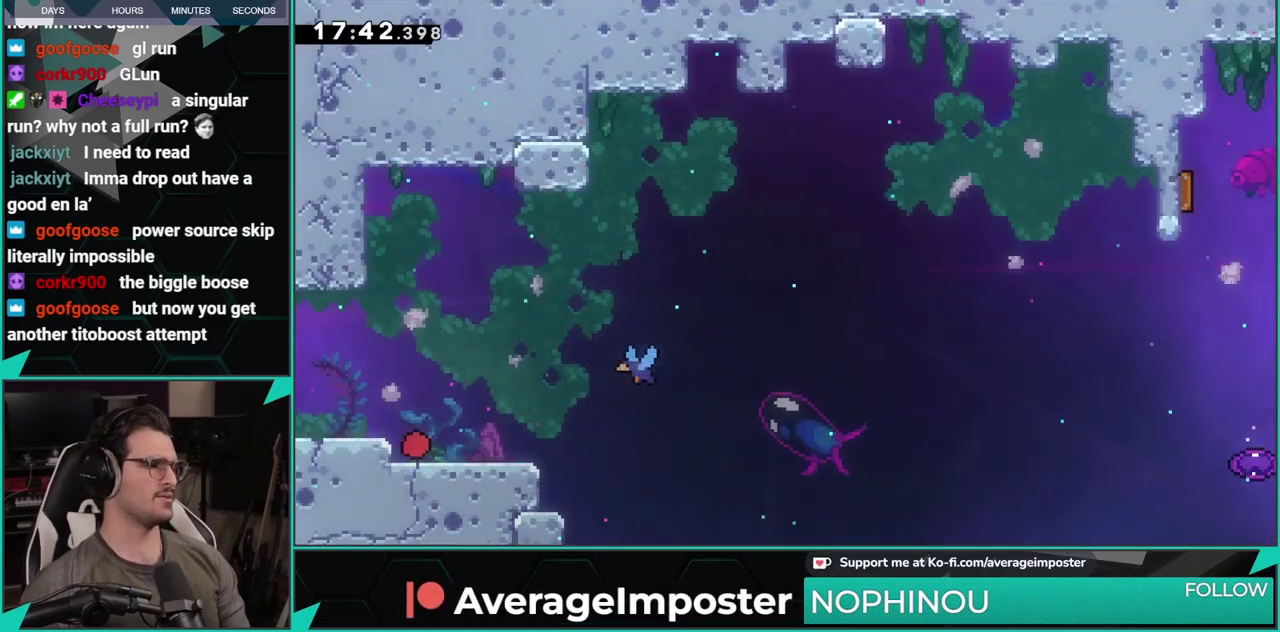
{"buttons": ["DPAD_UP", "DPAD_RIGHT"], "left_stick": "center", "events": [[50, "DPAD_DOWN", "down"], [84, "X", "down"], [100, "DPAD_RIGHT", "down"], [234, "DPAD_DOWN", "up"], [251, "A", "down"], [267, "X", "up"], [284, "DPAD_UP", "down"], [351, "A", "up"]]}
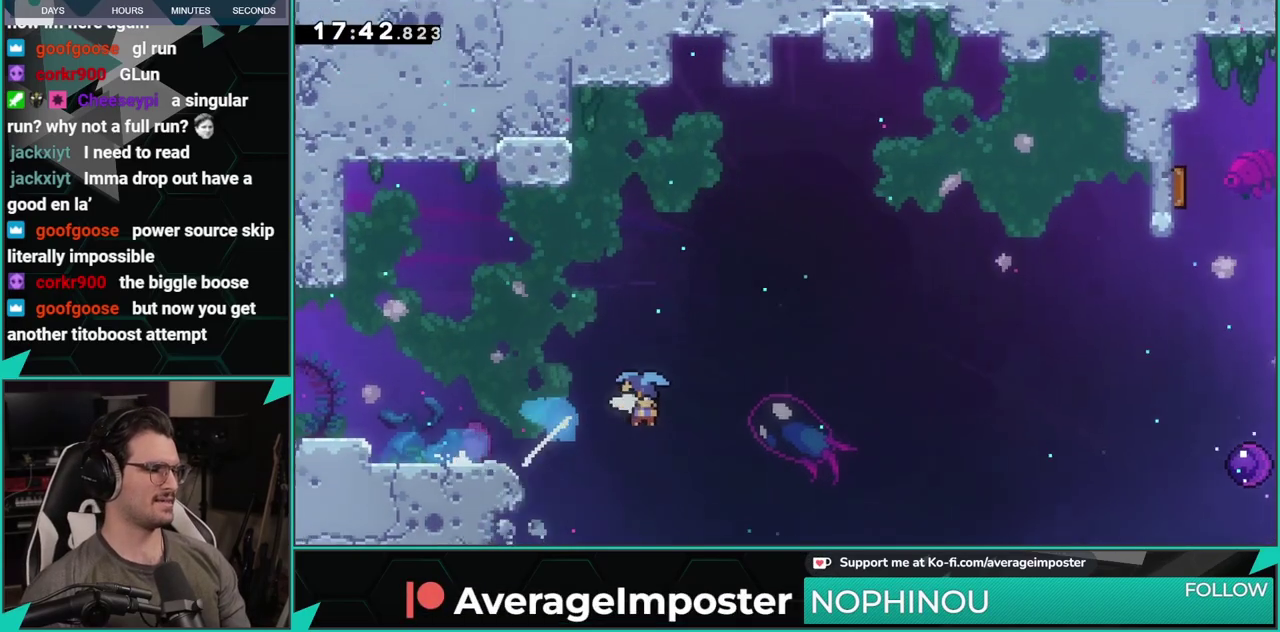
{"buttons": ["DPAD_RIGHT"], "left_stick": "center", "events": [[100, "DPAD_UP", "up"]]}
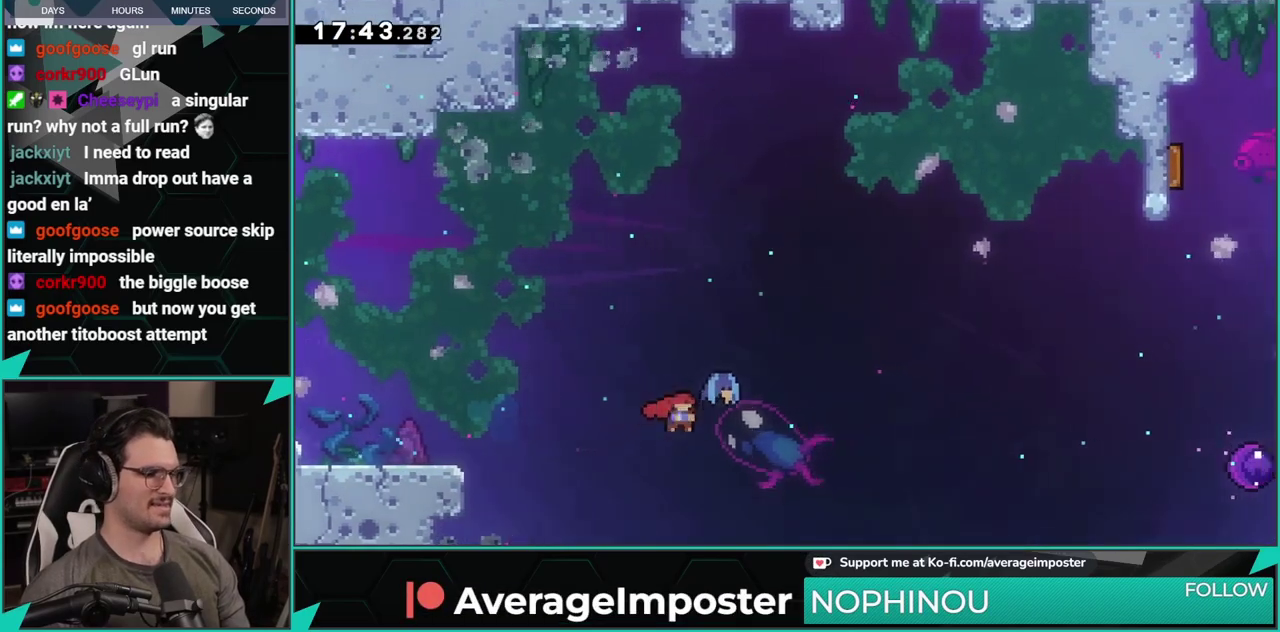
{"buttons": ["DPAD_UP"], "left_stick": "center", "events": [[468, "DPAD_RIGHT", "up"], [501, "DPAD_UP", "down"]]}
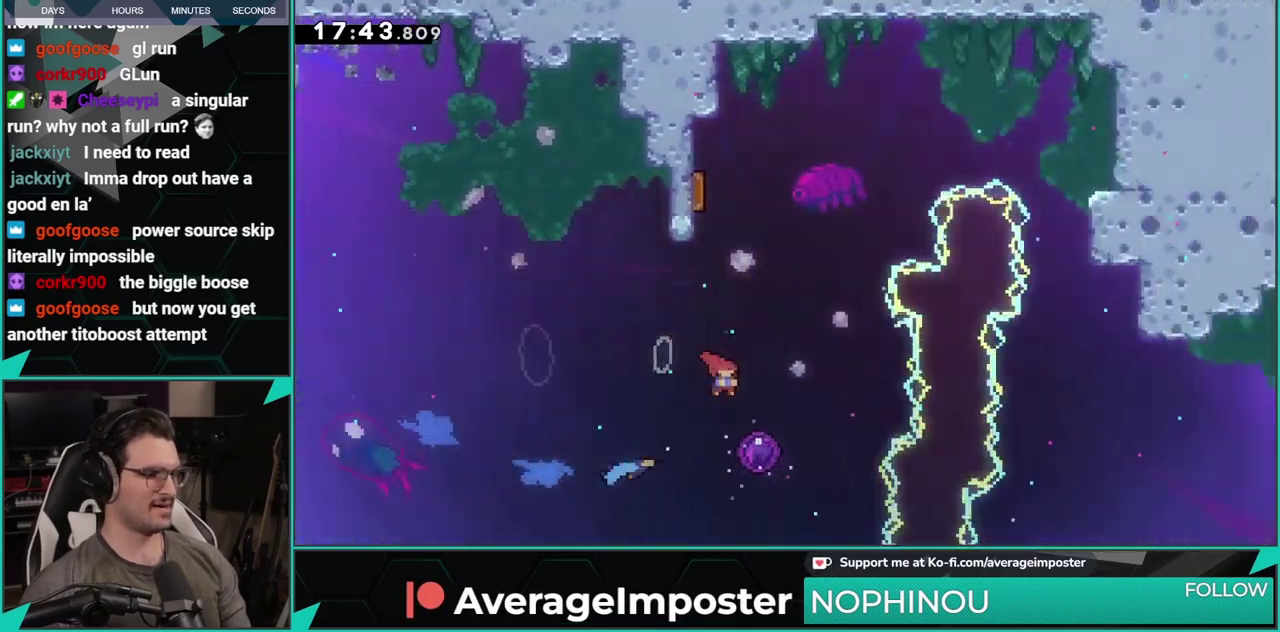
{"buttons": ["DPAD_UP"], "left_stick": "center", "events": [[183, "DPAD_LEFT", "down"], [484, "DPAD_LEFT", "up"]]}
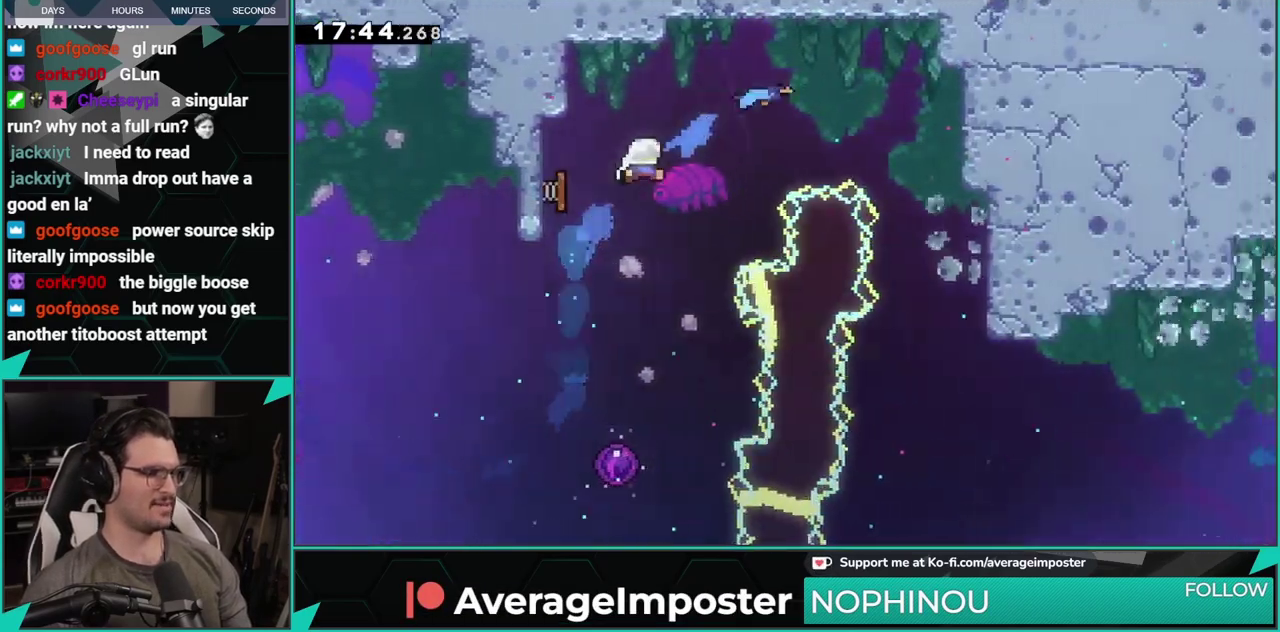
{"buttons": ["DPAD_DOWN", "DPAD_RIGHT"], "left_stick": "center", "events": [[34, "DPAD_RIGHT", "down"], [50, "DPAD_UP", "up"], [117, "DPAD_DOWN", "down"], [351, "X", "down"], [501, "X", "up"]]}
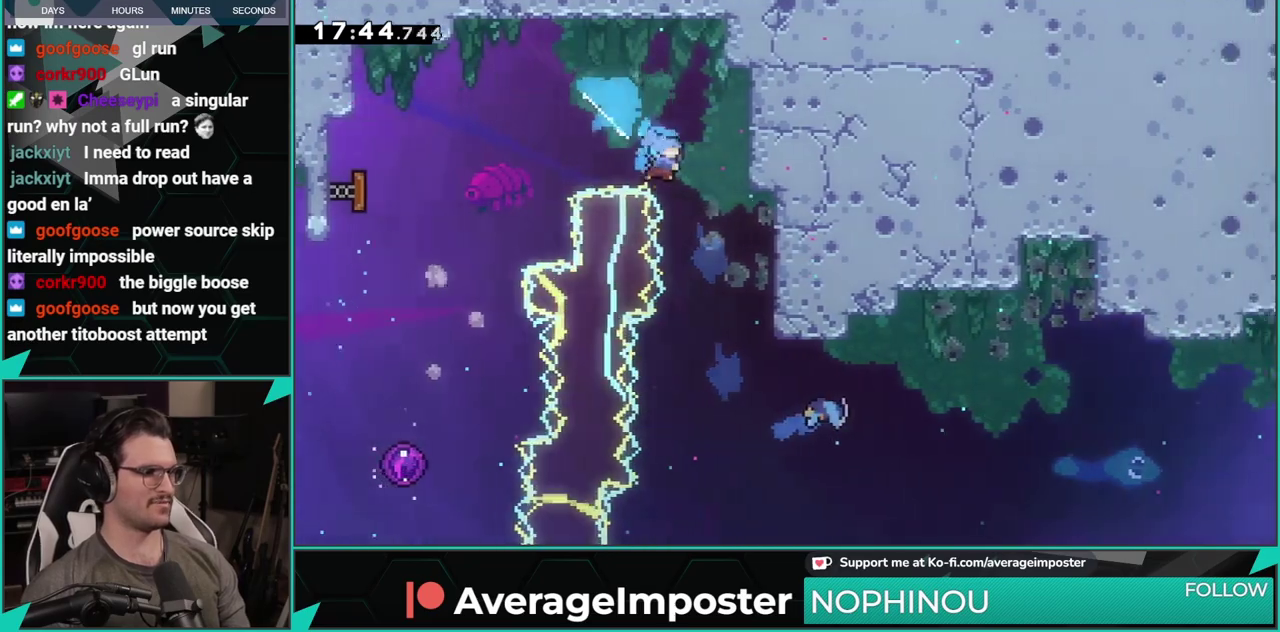
{"buttons": ["DPAD_RIGHT"], "left_stick": "center", "events": [[17, "DPAD_RIGHT", "up"], [284, "DPAD_RIGHT", "down"], [300, "DPAD_DOWN", "up"]]}
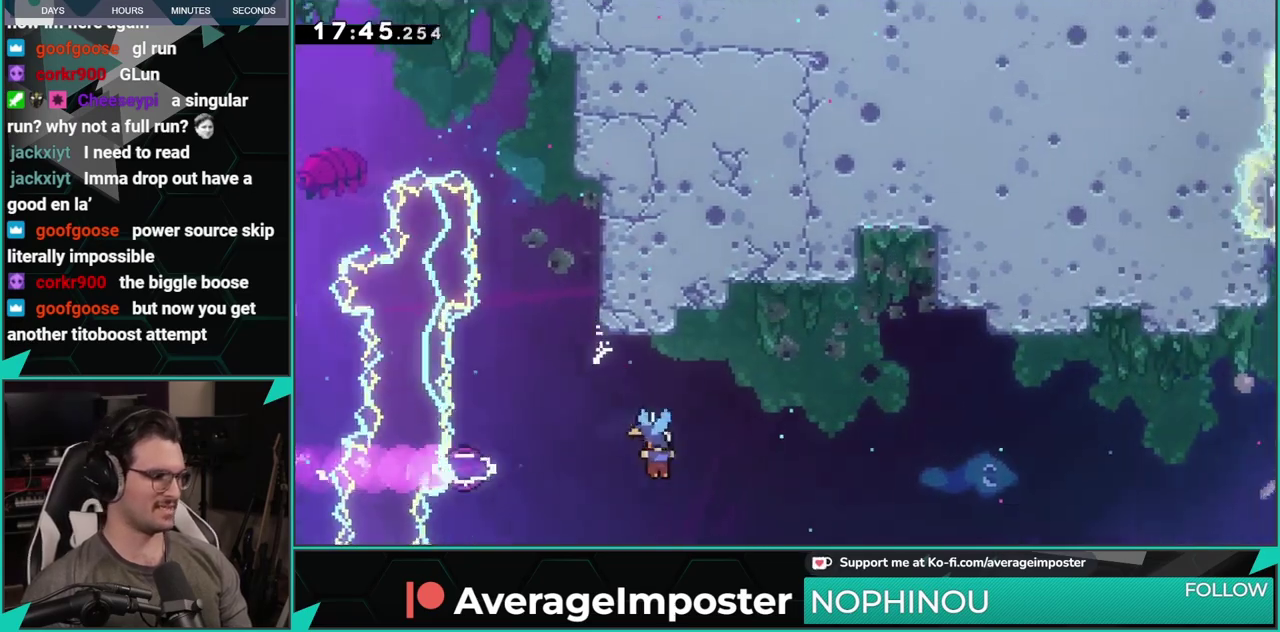
{"buttons": ["DPAD_RIGHT"], "left_stick": "center", "events": []}
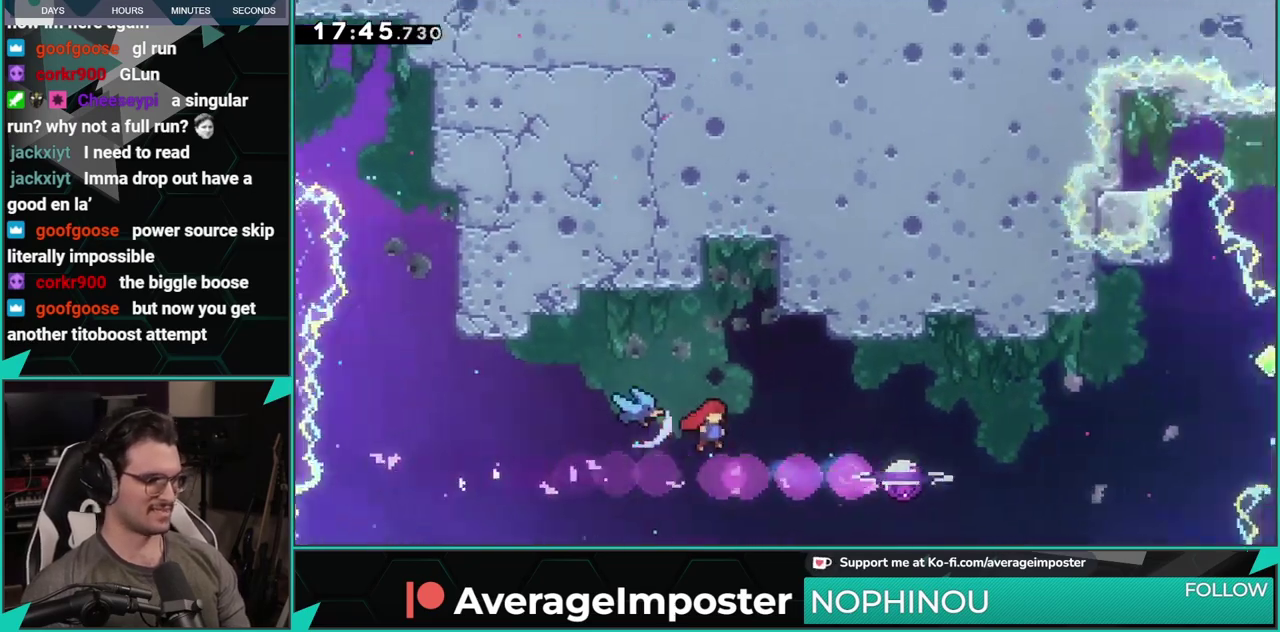
{"buttons": ["DPAD_UP", "DPAD_RIGHT"], "left_stick": "center", "events": [[400, "DPAD_UP", "down"]]}
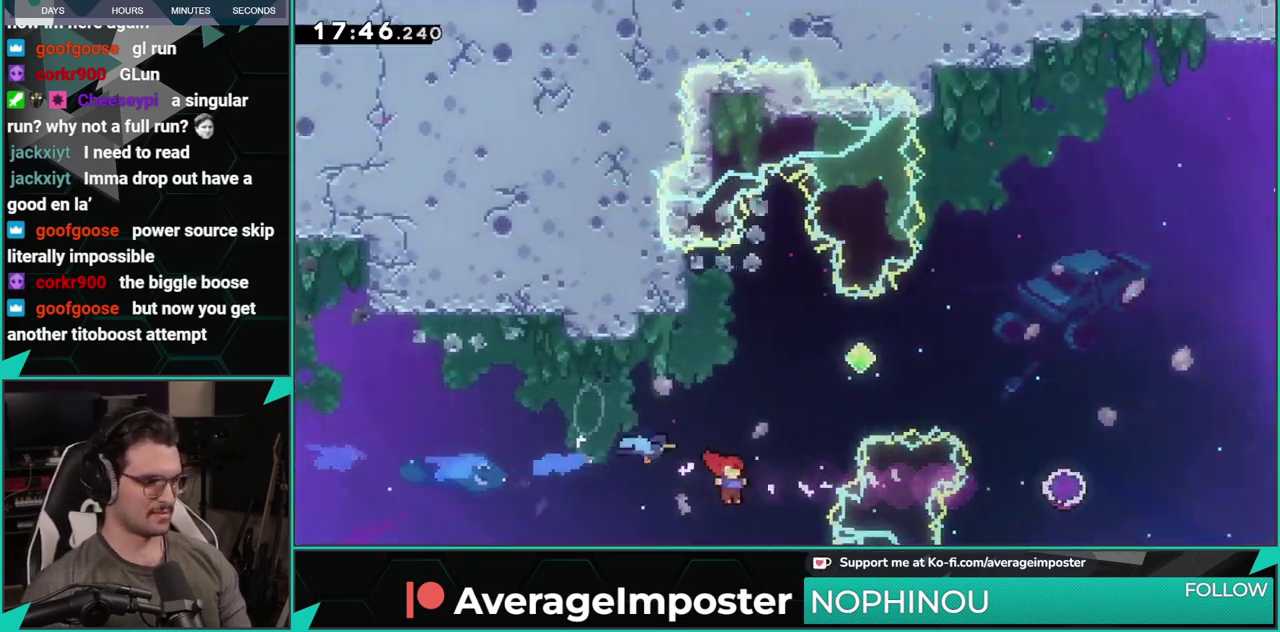
{"buttons": ["DPAD_RIGHT"], "left_stick": "center", "events": [[17, "X", "down"], [151, "DPAD_UP", "up"], [184, "X", "up"]]}
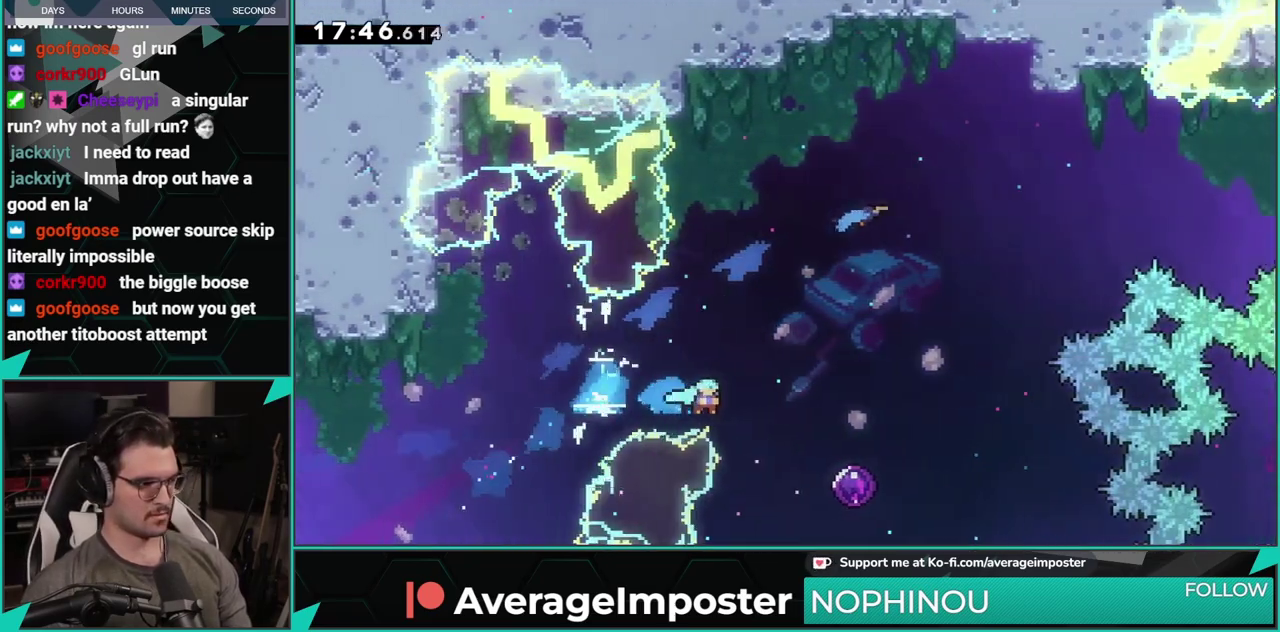
{"buttons": ["DPAD_UP", "DPAD_RIGHT"], "left_stick": "center", "events": [[467, "DPAD_UP", "down"]]}
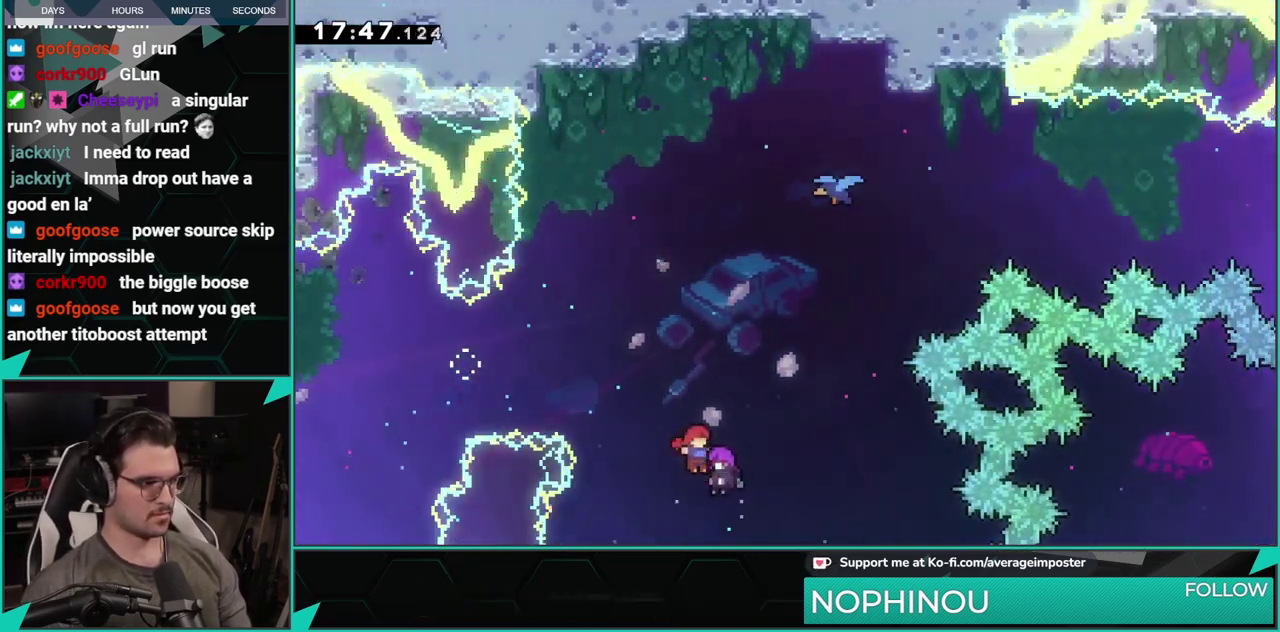
{"buttons": ["X", "DPAD_UP", "DPAD_RIGHT"], "left_stick": "center", "events": [[401, "X", "down"]]}
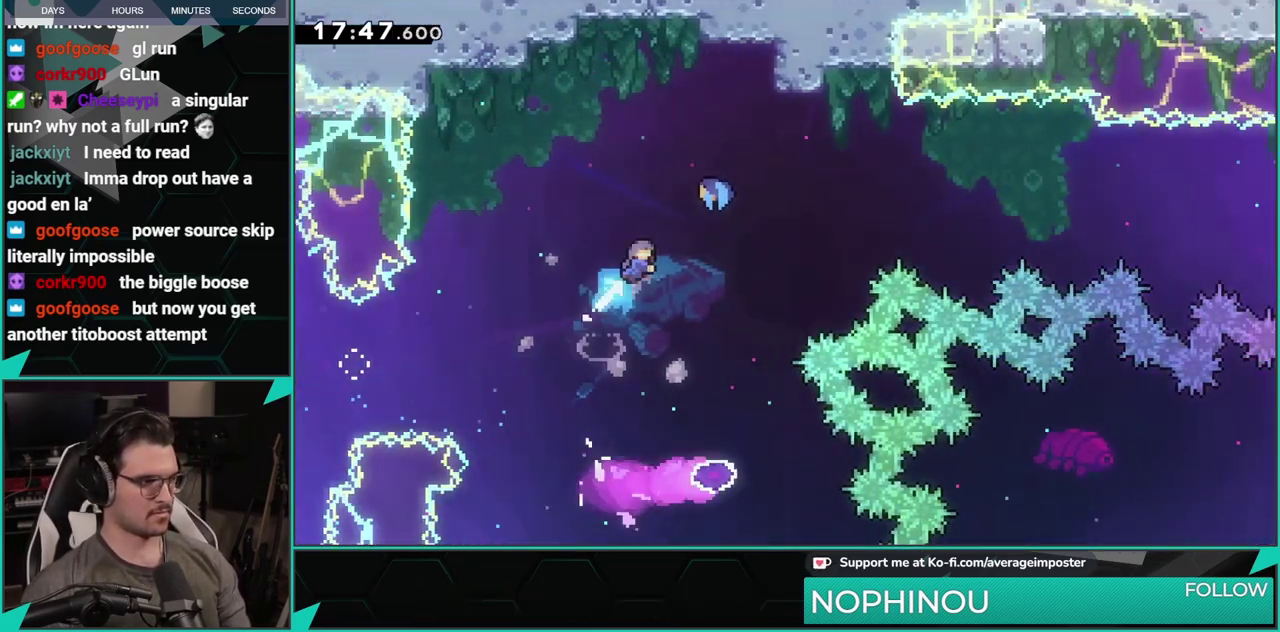
{"buttons": ["DPAD_RIGHT"], "left_stick": "center", "events": [[33, "X", "up"], [67, "DPAD_UP", "up"]]}
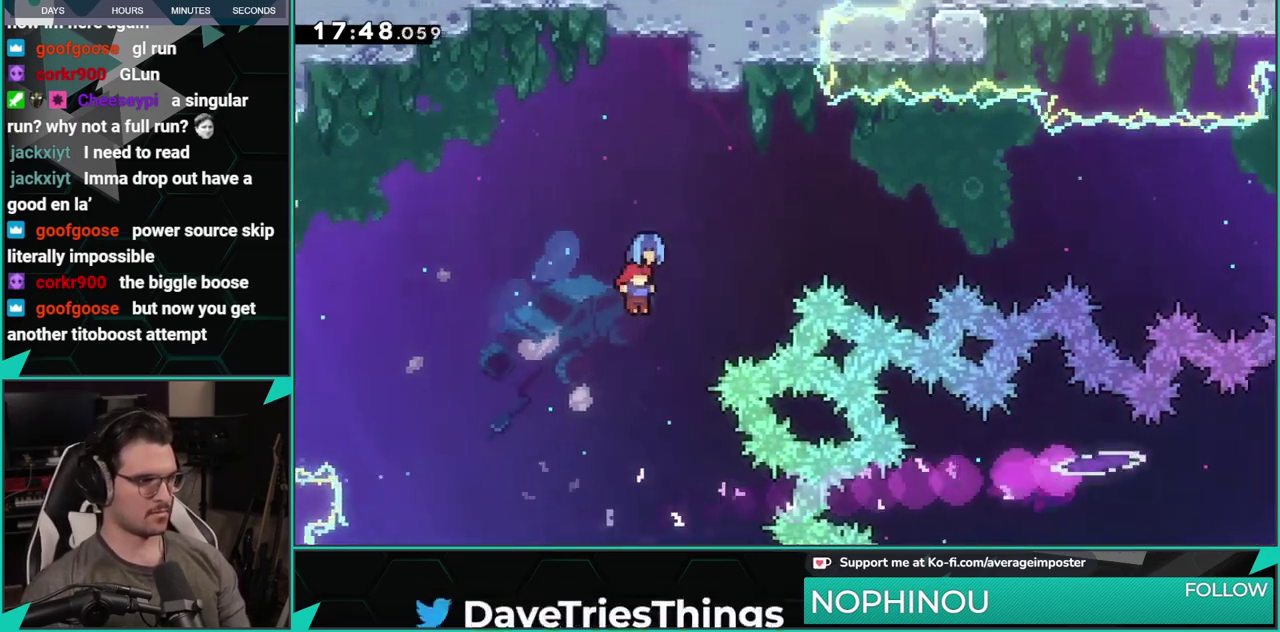
{"buttons": ["DPAD_RIGHT"], "left_stick": "center", "events": []}
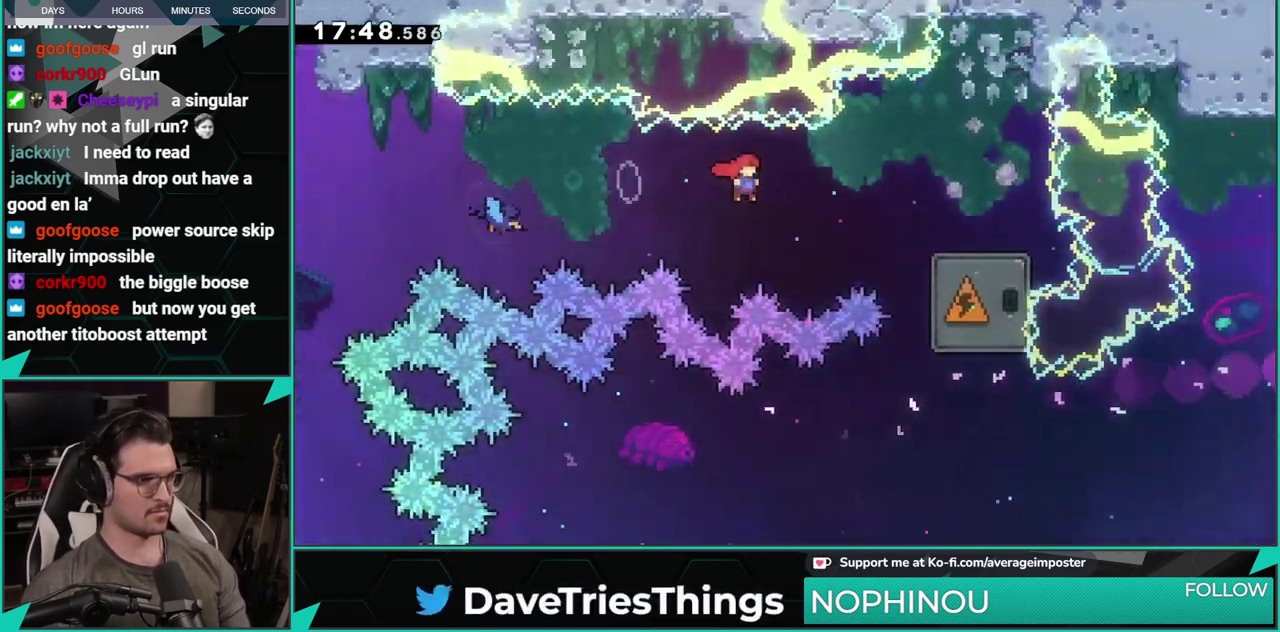
{"buttons": ["DPAD_RIGHT"], "left_stick": "center", "events": [[117, "DPAD_DOWN", "down"], [200, "X", "down"], [384, "X", "up"], [484, "DPAD_DOWN", "up"]]}
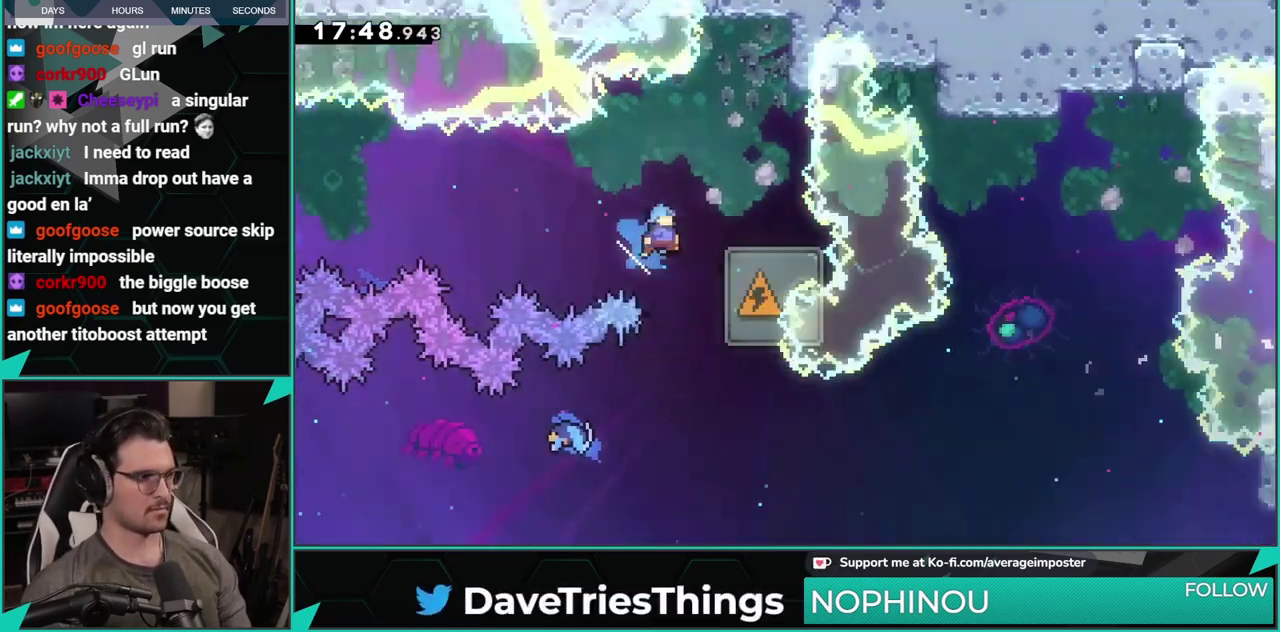
{"buttons": ["X", "DPAD_DOWN", "DPAD_RIGHT"], "left_stick": "center", "events": [[301, "DPAD_RIGHT", "up"], [384, "DPAD_DOWN", "down"], [417, "X", "down"], [434, "DPAD_RIGHT", "down"]]}
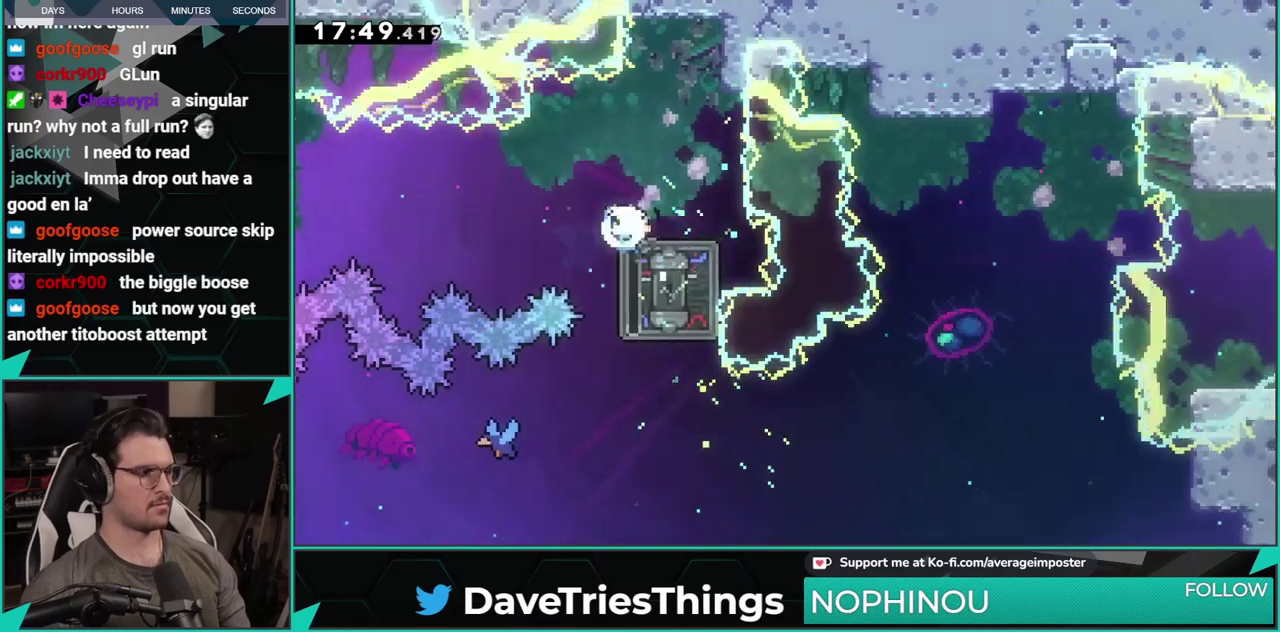
{"buttons": ["DPAD_DOWN", "DPAD_RIGHT"], "left_stick": "center", "events": [[50, "X", "up"], [67, "DPAD_RIGHT", "up"], [100, "DPAD_LEFT", "down"], [150, "X", "down"], [300, "X", "up"], [434, "DPAD_LEFT", "up"], [500, "DPAD_RIGHT", "down"]]}
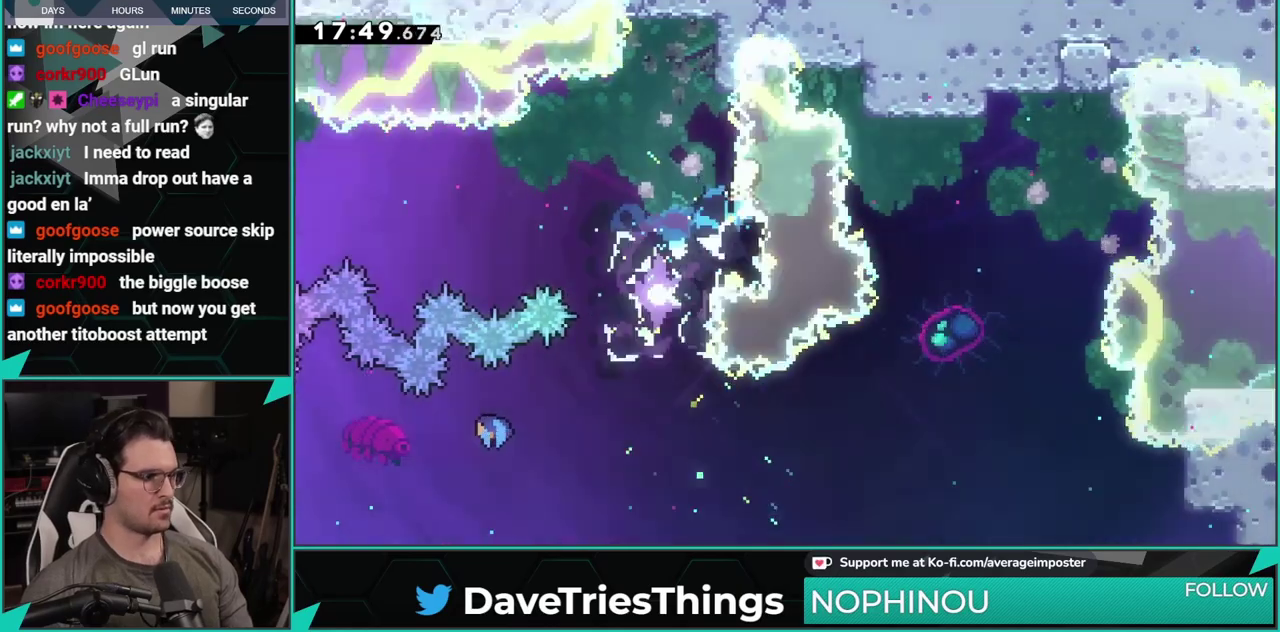
{"buttons": ["DPAD_RIGHT"], "left_stick": "center", "events": [[17, "DPAD_DOWN", "up"]]}
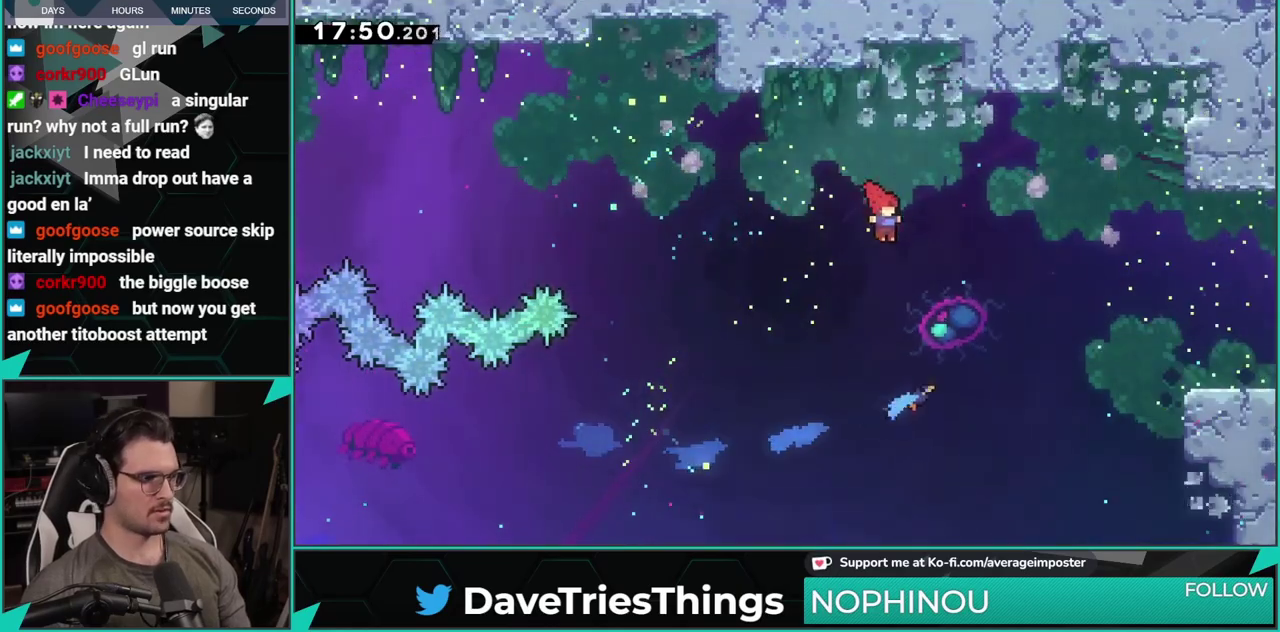
{"buttons": ["DPAD_RIGHT"], "left_stick": "center", "events": [[83, "X", "down"], [450, "X", "up"]]}
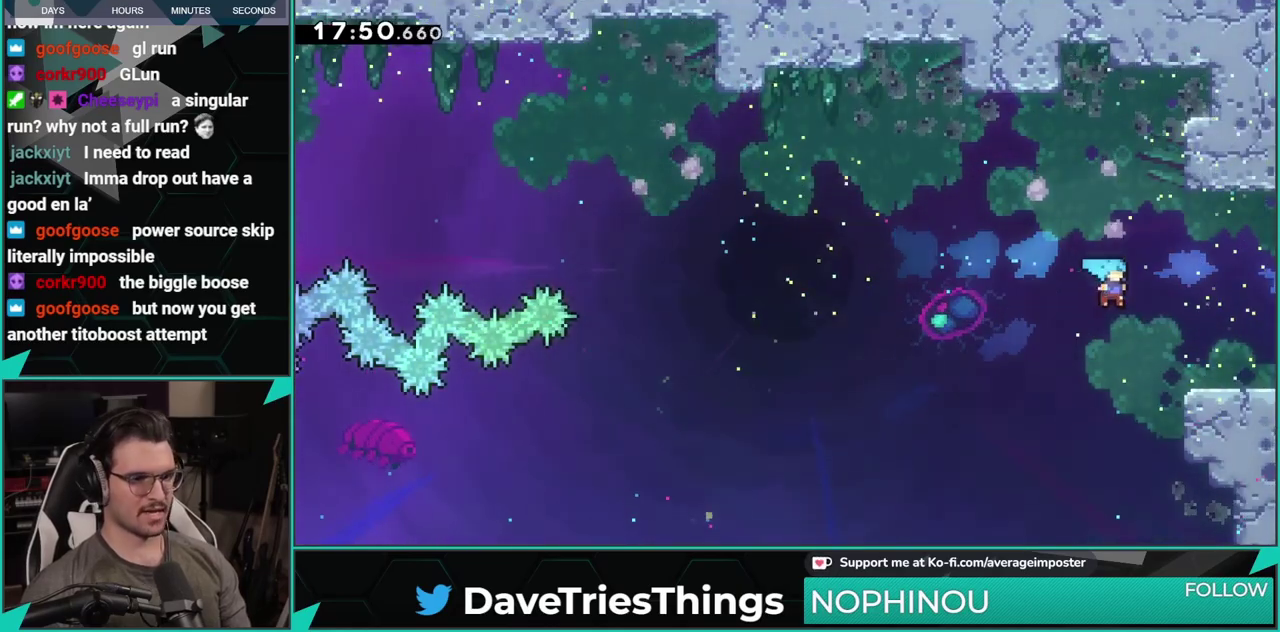
{"buttons": ["DPAD_RIGHT"], "left_stick": "center", "events": [[234, "A", "down"], [317, "A", "up"], [317, "DPAD_RIGHT", "up"], [451, "DPAD_RIGHT", "down"]]}
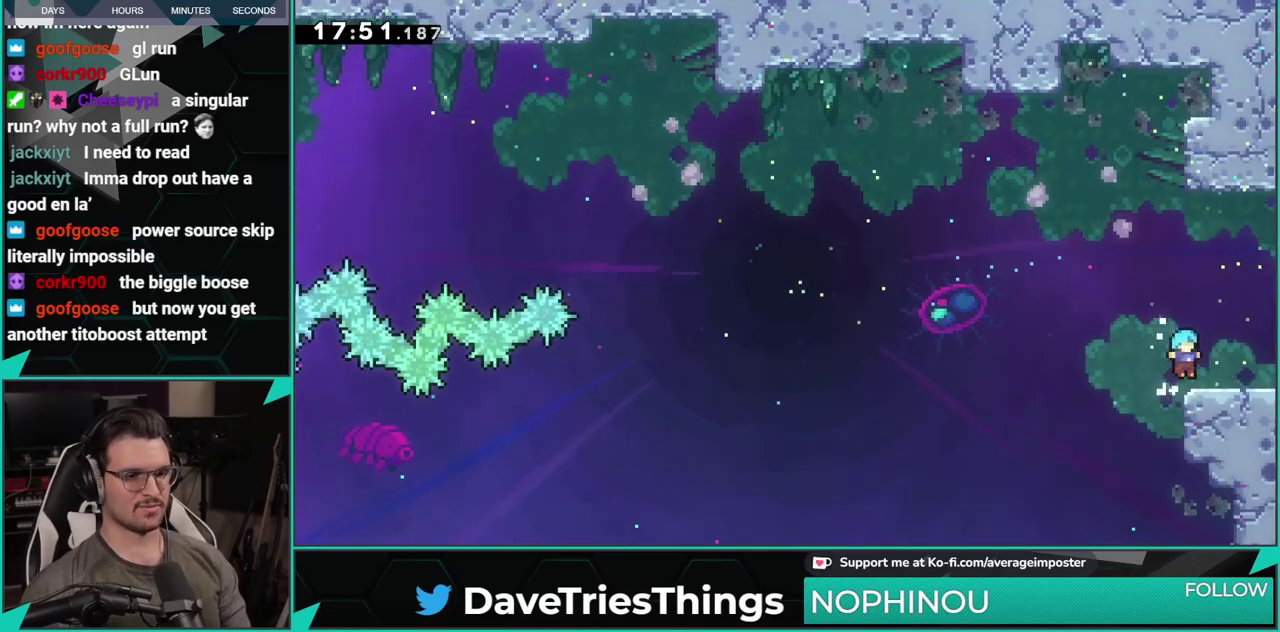
{"buttons": ["A"], "left_stick": "center", "events": [[33, "DPAD_DOWN", "down"], [33, "DPAD_RIGHT", "up"], [67, "X", "down"], [117, "DPAD_RIGHT", "down"], [167, "A", "down"], [200, "X", "up"], [384, "DPAD_DOWN", "up"], [400, "DPAD_RIGHT", "up"]]}
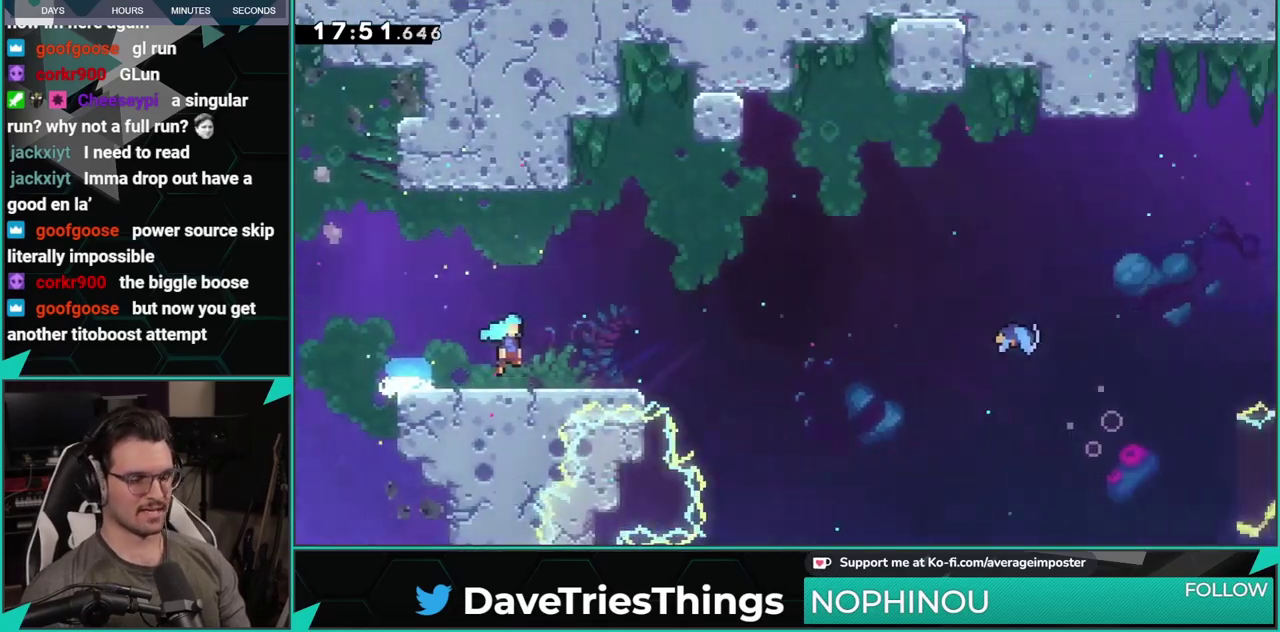
{"buttons": [], "left_stick": "center", "events": [[50, "DPAD_DOWN", "down"], [134, "DPAD_RIGHT", "down"], [468, "A", "up"], [501, "DPAD_DOWN", "up"], [501, "DPAD_RIGHT", "up"]]}
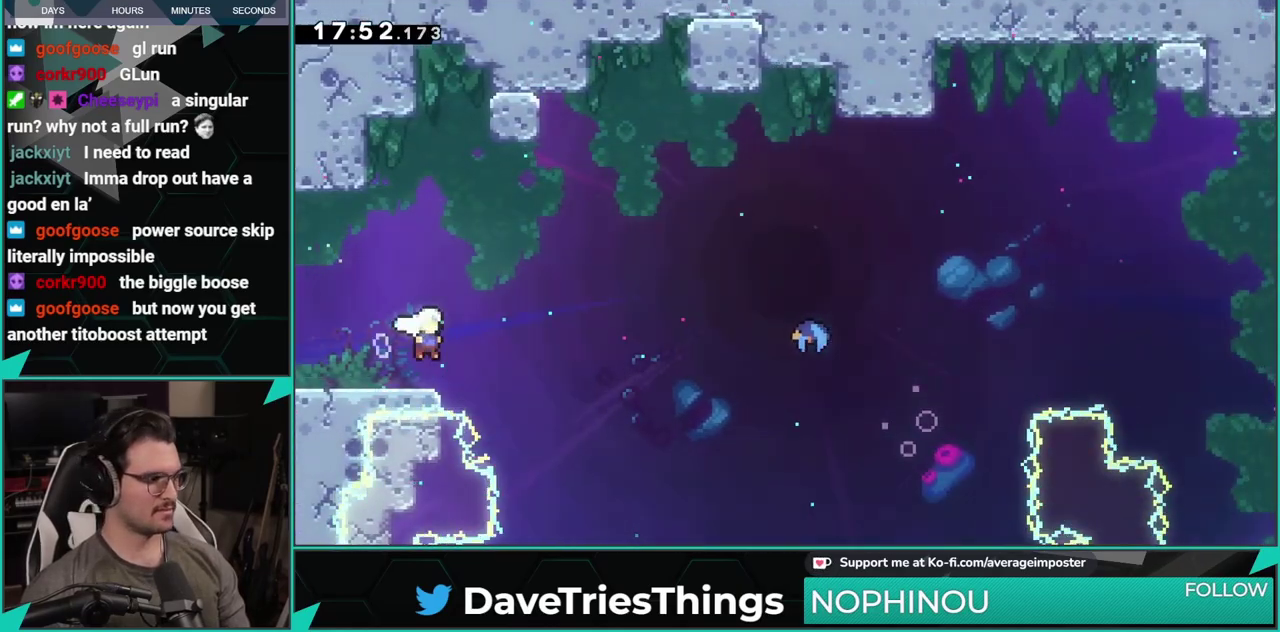
{"buttons": ["X", "DPAD_UP", "DPAD_RIGHT"], "left_stick": "center", "events": [[83, "DPAD_RIGHT", "down"], [100, "A", "down"], [250, "DPAD_UP", "down"], [317, "A", "up"], [317, "X", "down"]]}
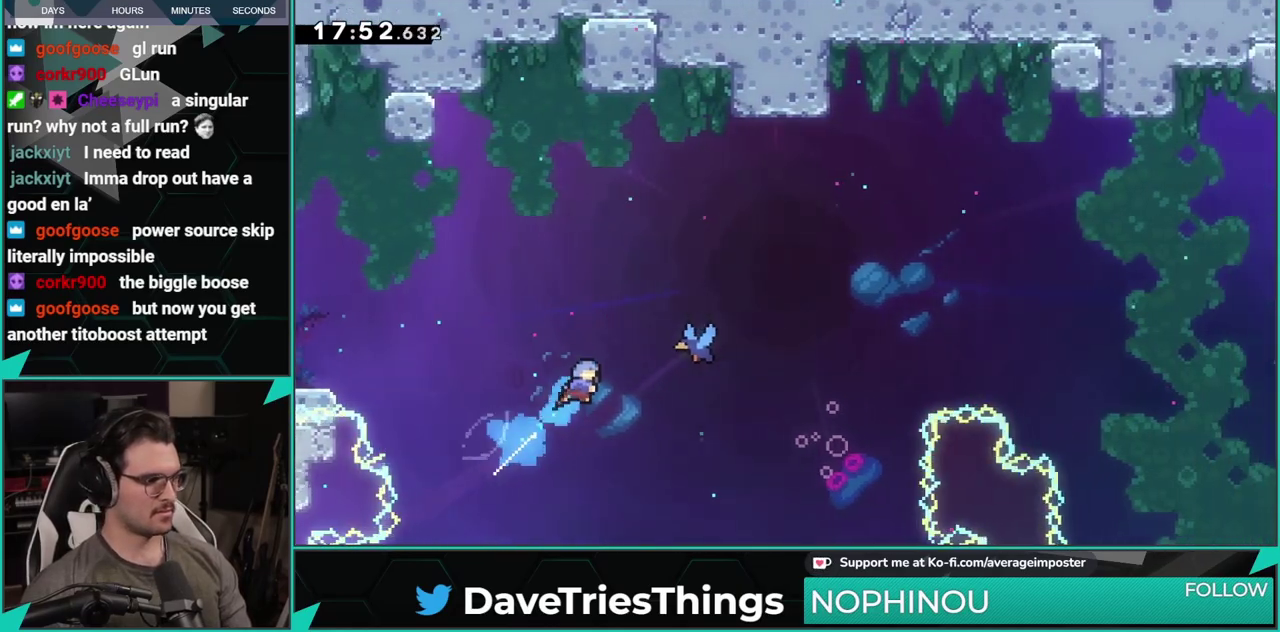
{"buttons": ["DPAD_RIGHT"], "left_stick": "center", "events": [[84, "DPAD_UP", "up"], [167, "X", "up"]]}